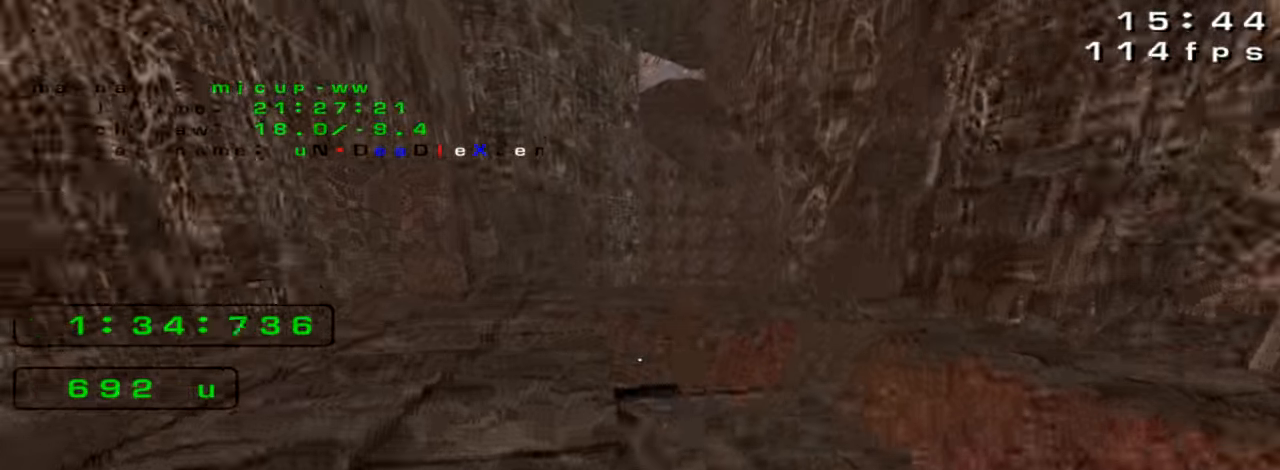
Gameplay with keyboard; each line is a JSON object with the keys held at the frame after it. "events" lists presses ("down") and releases ("up") of "down", "left", "right" and "up" between this image and that frame as [ms after this image, input, new state], when the widget could be followed in between. No other keys are recorded. Mouse input is not recorded. Not read: crouch jump.
{"keys": ["right"], "events": [[66, "down", "down"], [166, "left", "up"], [266, "down", "up"], [466, "right", "down"]]}
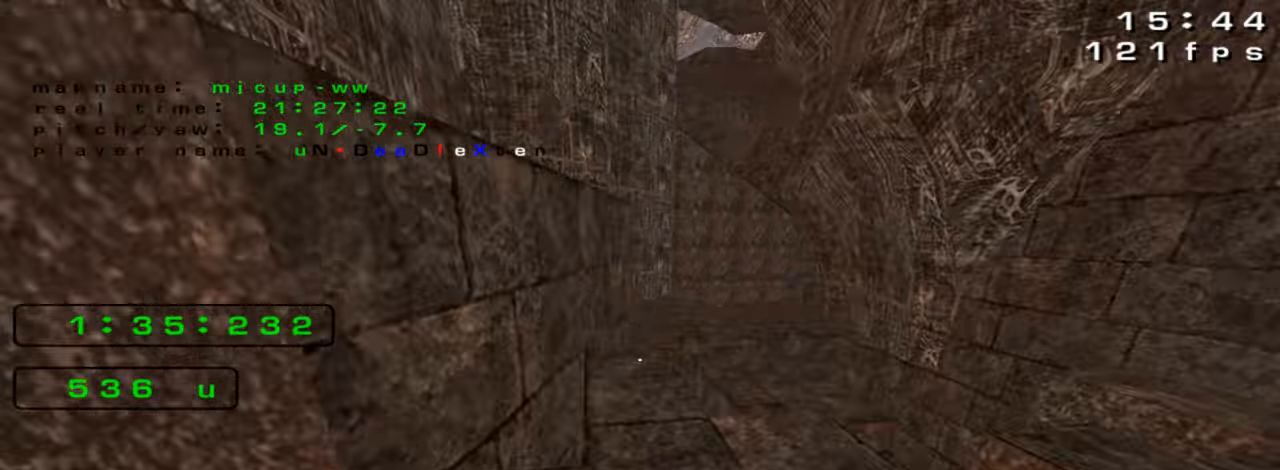
{"keys": ["right", "up"], "events": [[100, "up", "down"]]}
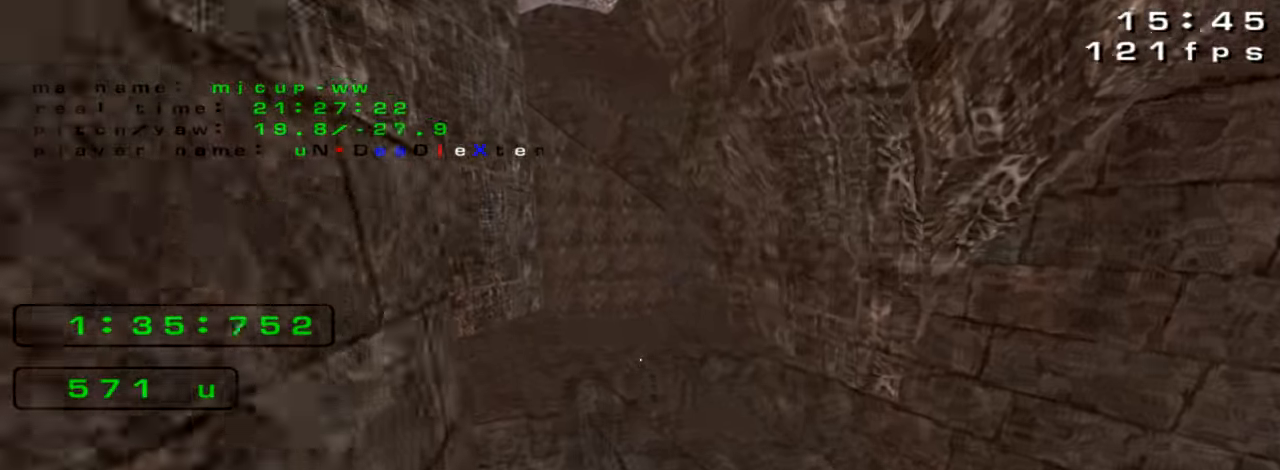
{"keys": ["up"], "events": [[66, "left", "down"], [66, "right", "up"], [366, "left", "up"]]}
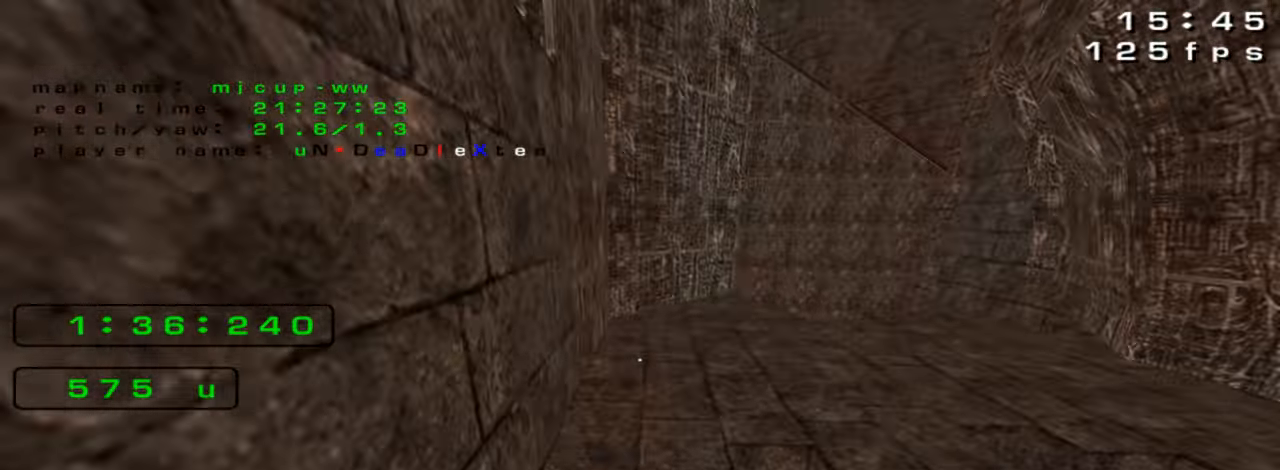
{"keys": ["right", "up"], "events": [[200, "right", "down"]]}
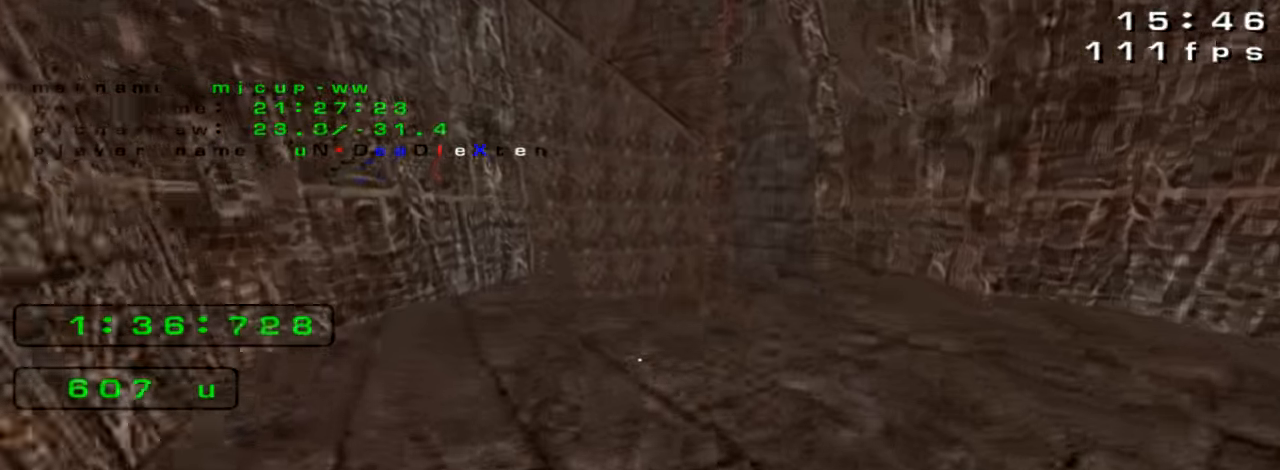
{"keys": [], "events": [[366, "right", "up"], [466, "up", "up"]]}
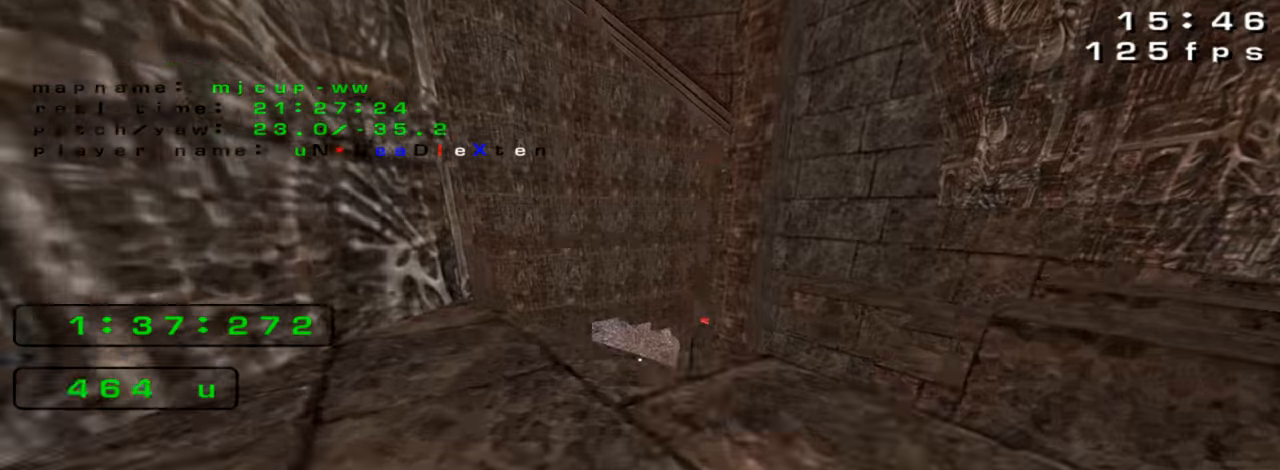
{"keys": [], "events": []}
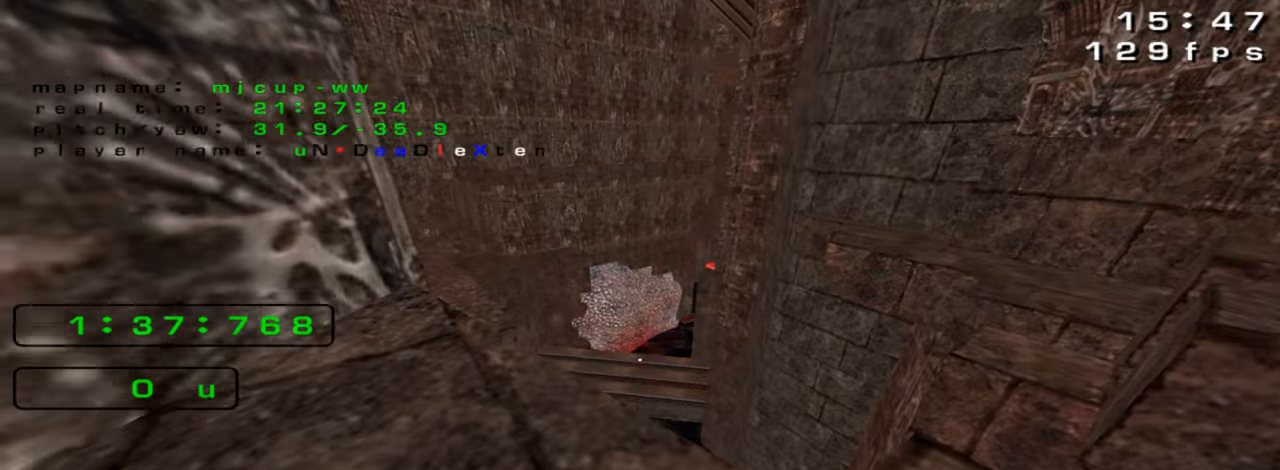
{"keys": ["up"], "events": [[133, "left", "down"], [233, "left", "up"], [500, "up", "down"]]}